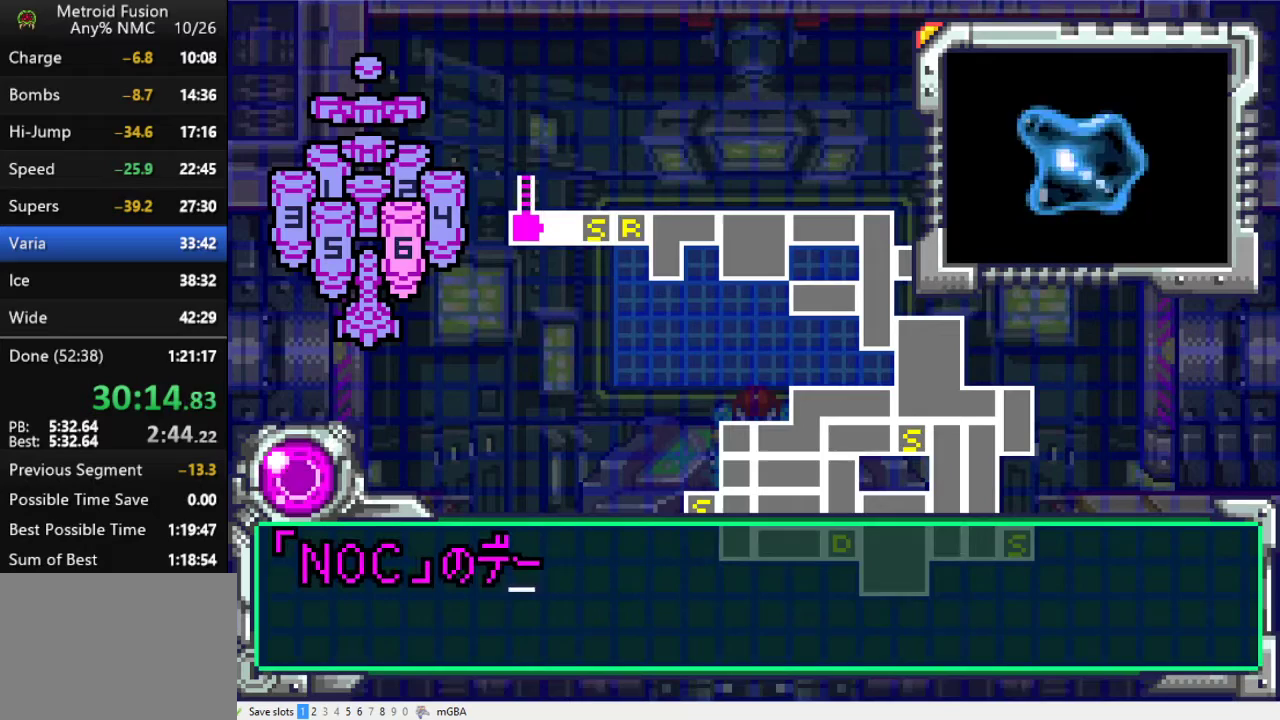
Gameplay with a controller (Xbox layout); each line is a JSON object with the inputs held at the frame after it. "events" lists button and stick changes between this image and that frame as [ms after this image, input, new state], when the widget could be followed in between. Not read: A L1 L3 R3 left_stick right_stick.
{"buttons": ["DPAD_DOWN"], "events": []}
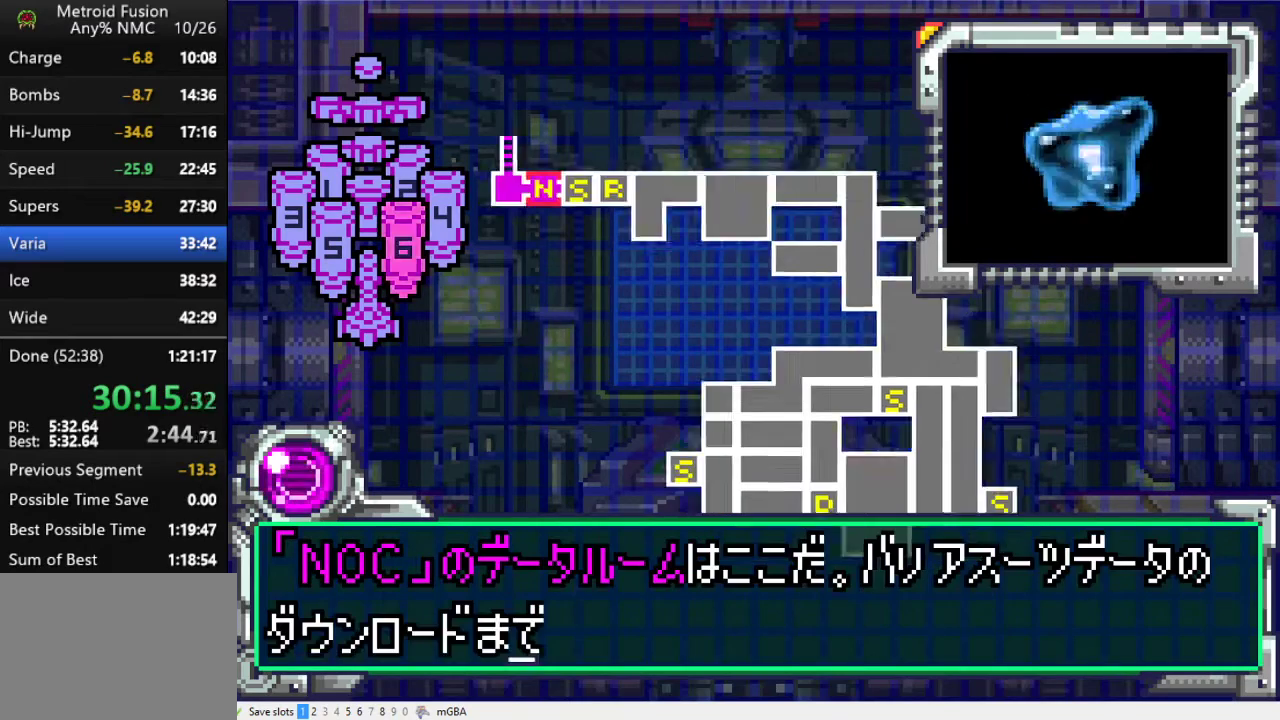
{"buttons": [], "events": [[300, "DPAD_DOWN", "up"]]}
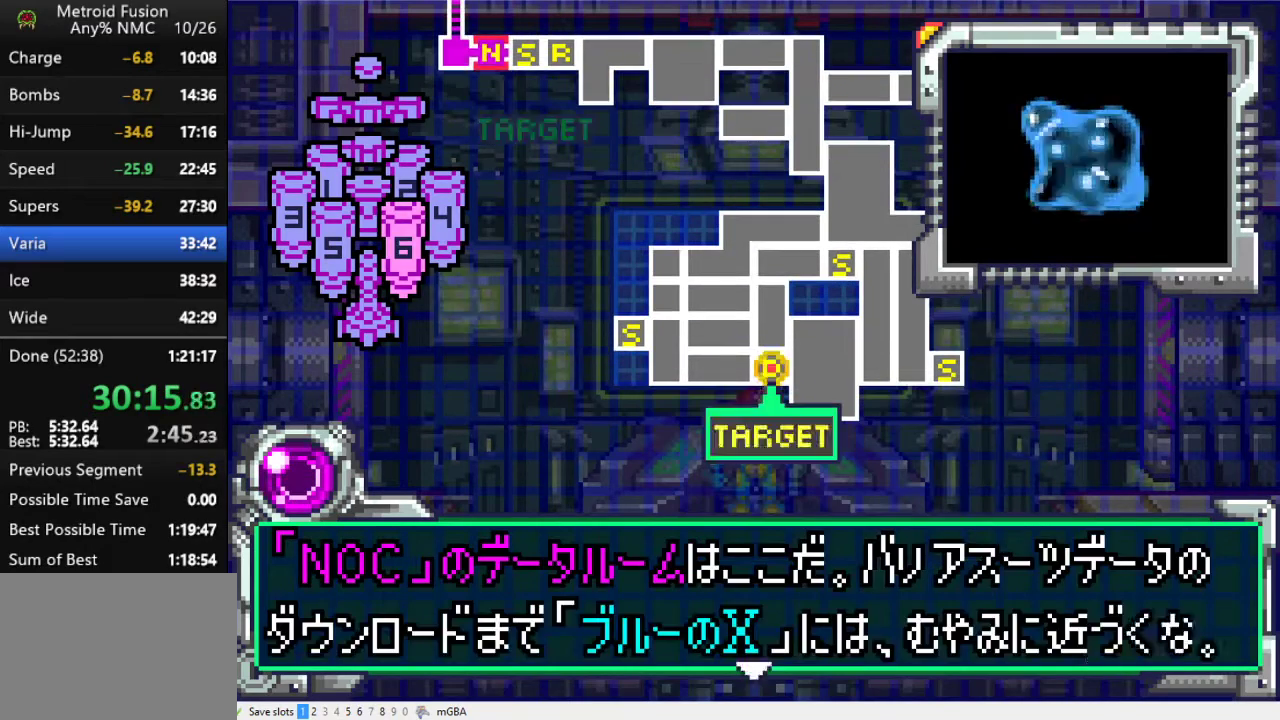
{"buttons": ["DPAD_DOWN"], "events": [[200, "DPAD_DOWN", "down"]]}
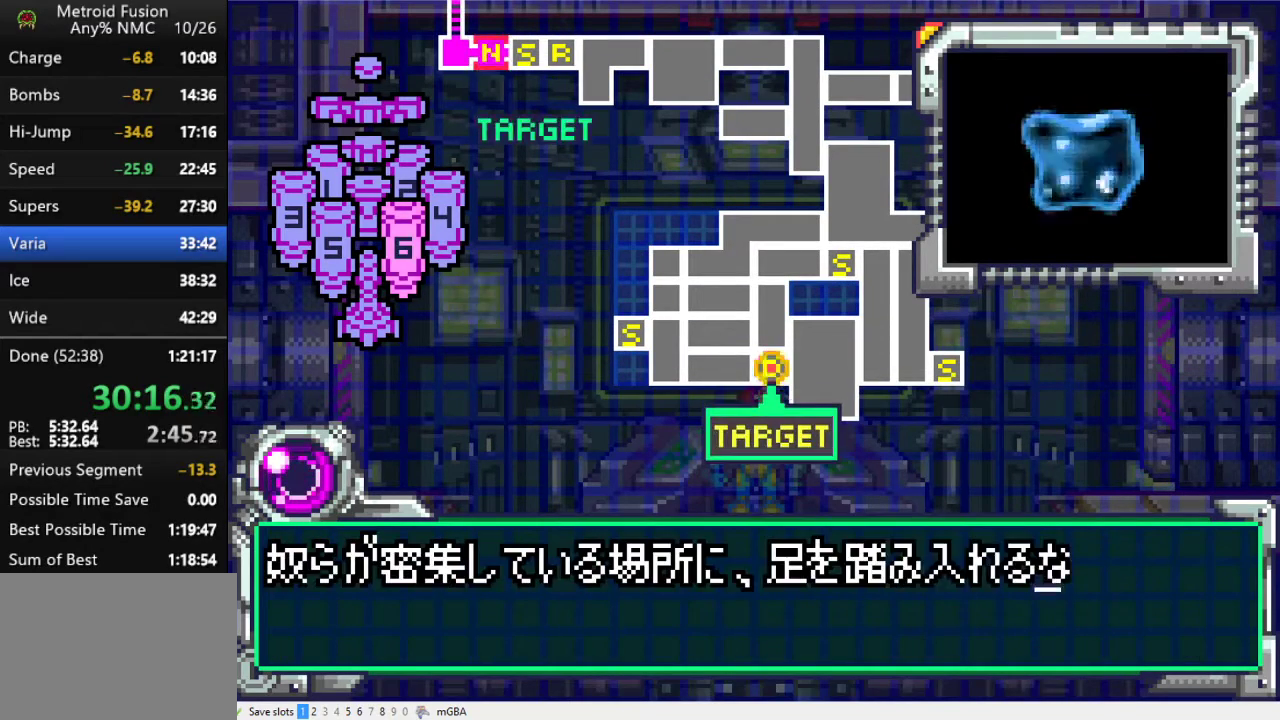
{"buttons": ["DPAD_DOWN"], "events": []}
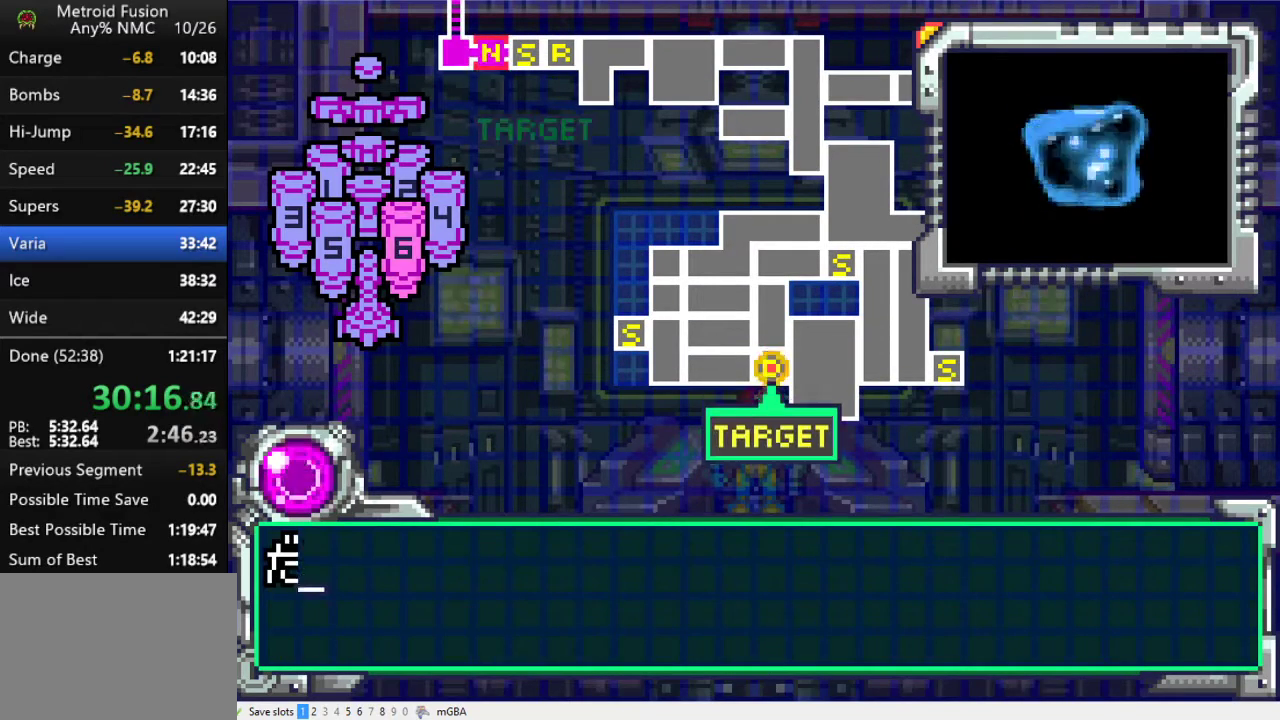
{"buttons": ["DPAD_DOWN"], "events": [[67, "DPAD_DOWN", "up"], [200, "DPAD_DOWN", "down"]]}
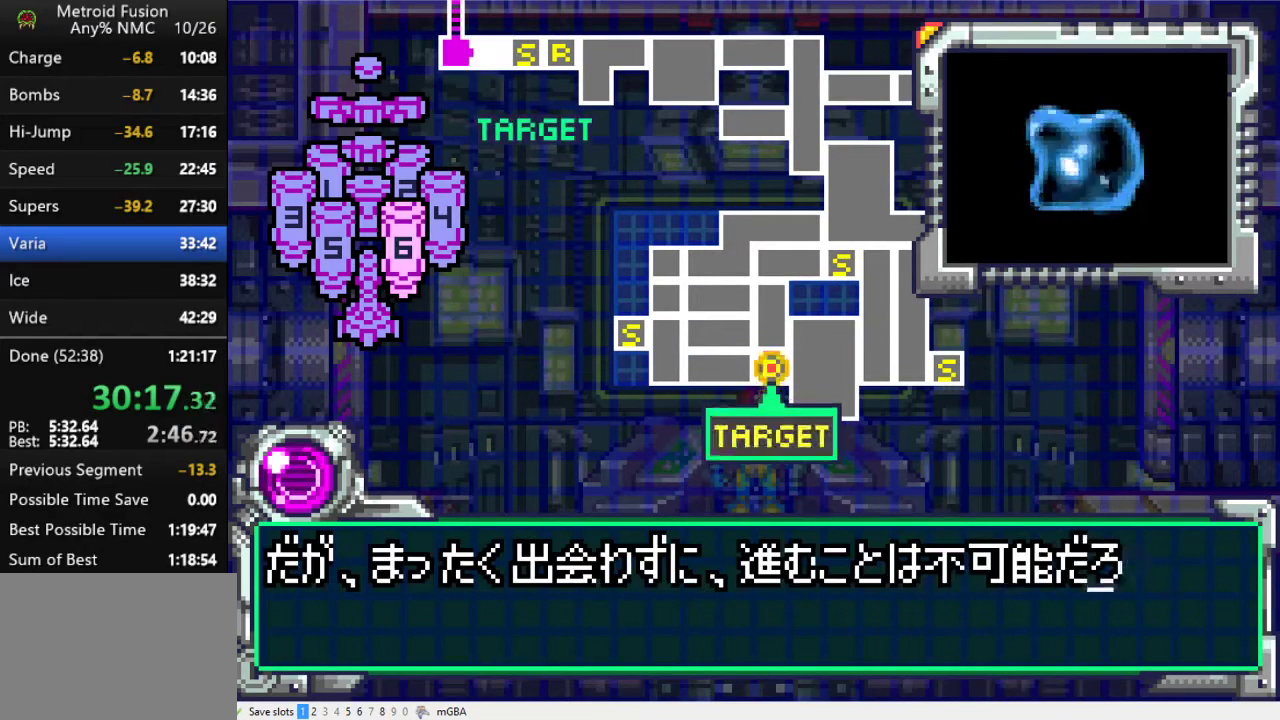
{"buttons": [], "events": [[500, "DPAD_DOWN", "up"]]}
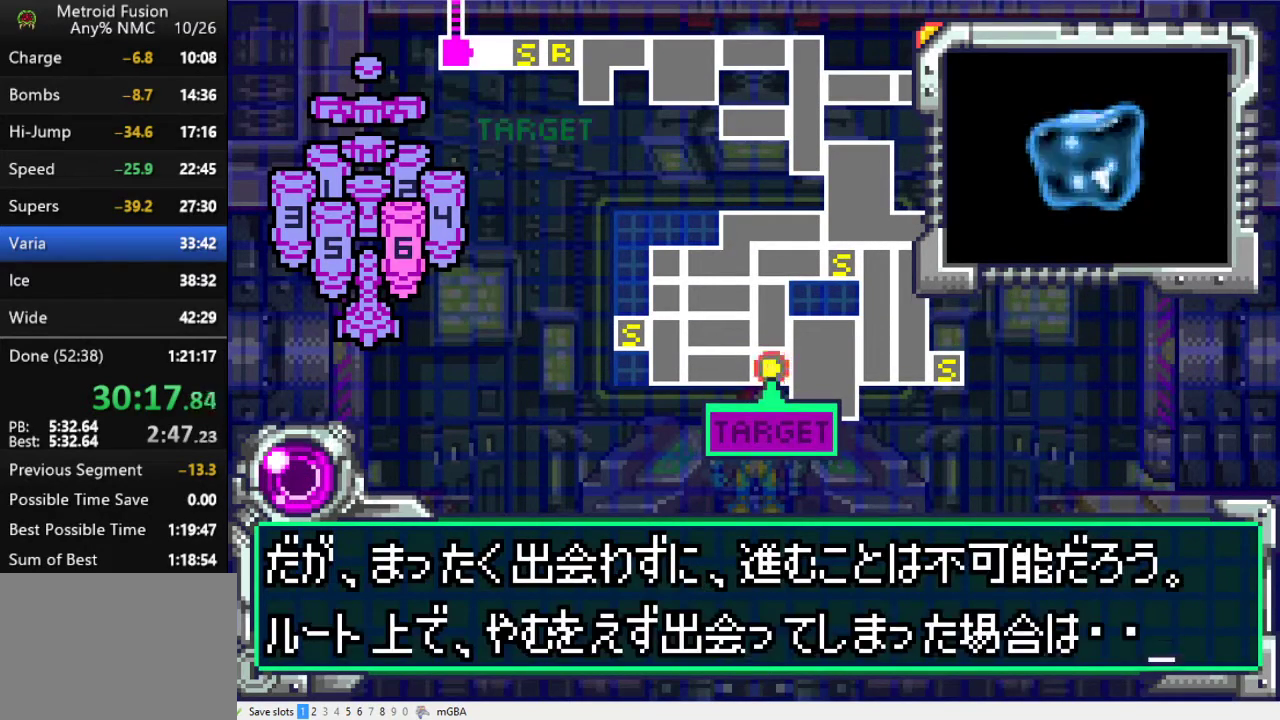
{"buttons": [], "events": [[200, "DPAD_DOWN", "down"], [400, "DPAD_DOWN", "up"]]}
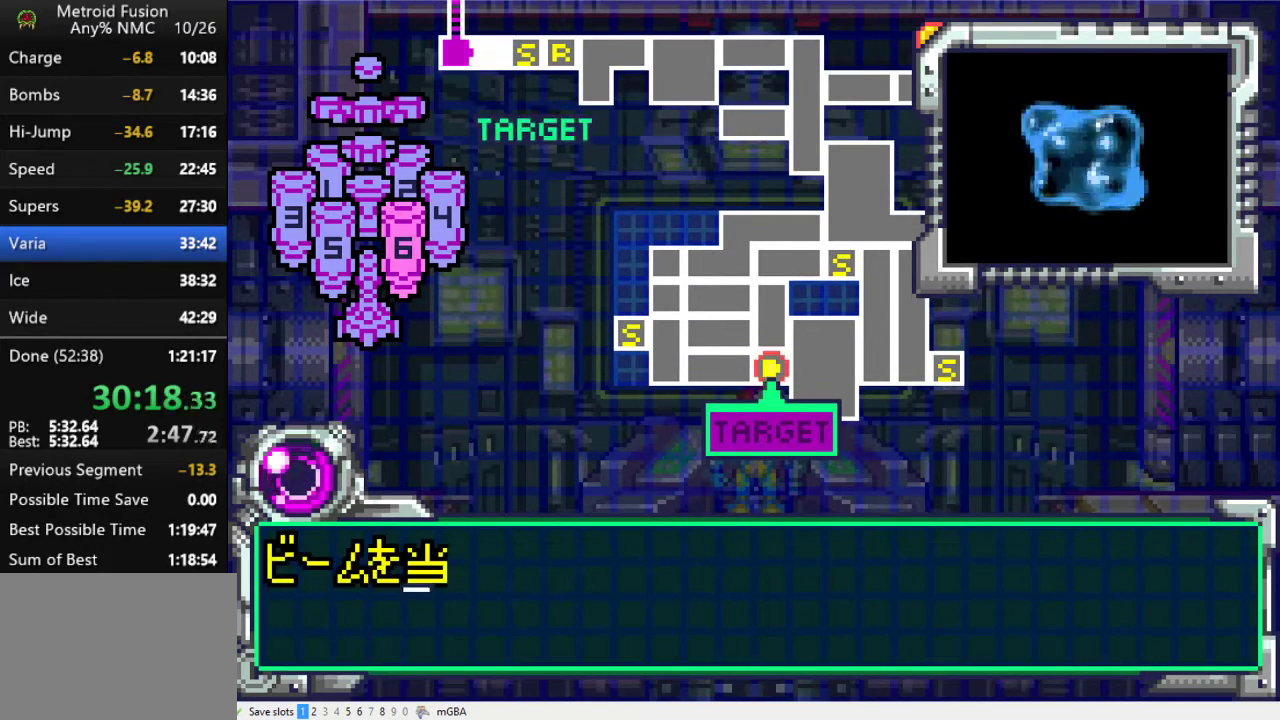
{"buttons": ["DPAD_DOWN"], "events": [[67, "DPAD_DOWN", "down"]]}
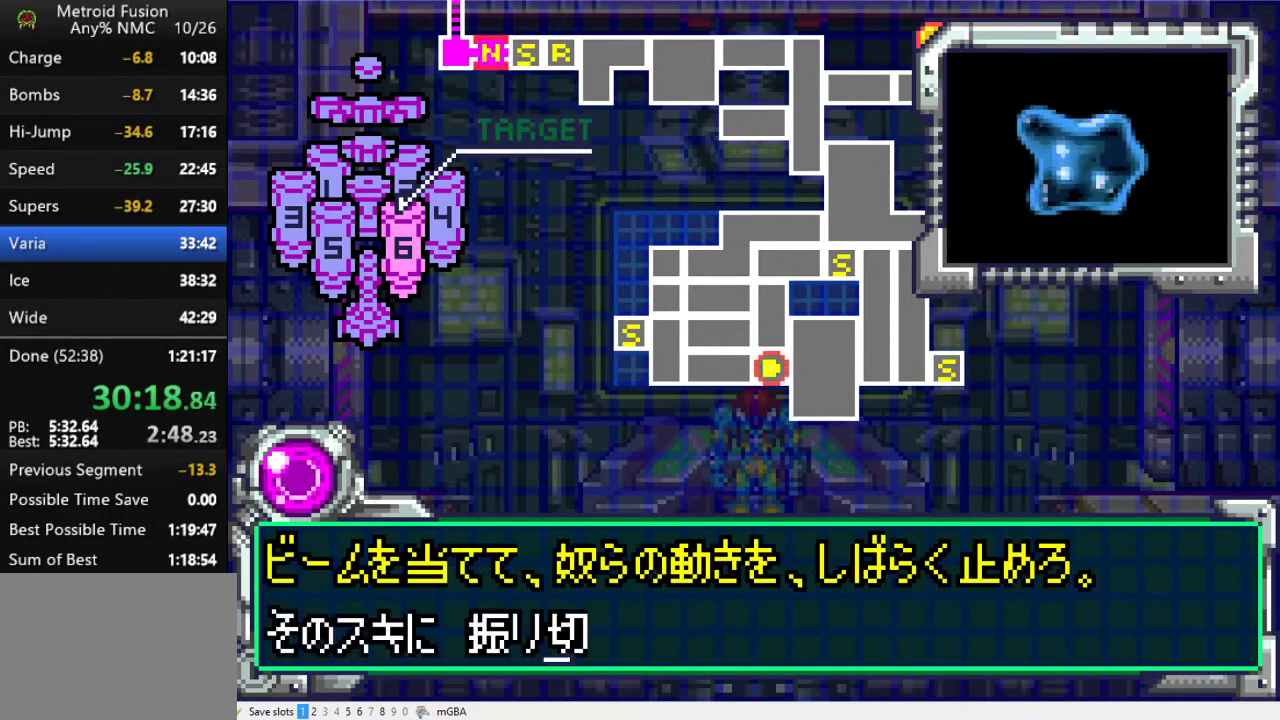
{"buttons": ["DPAD_DOWN"], "events": [[333, "DPAD_DOWN", "up"], [467, "DPAD_DOWN", "down"]]}
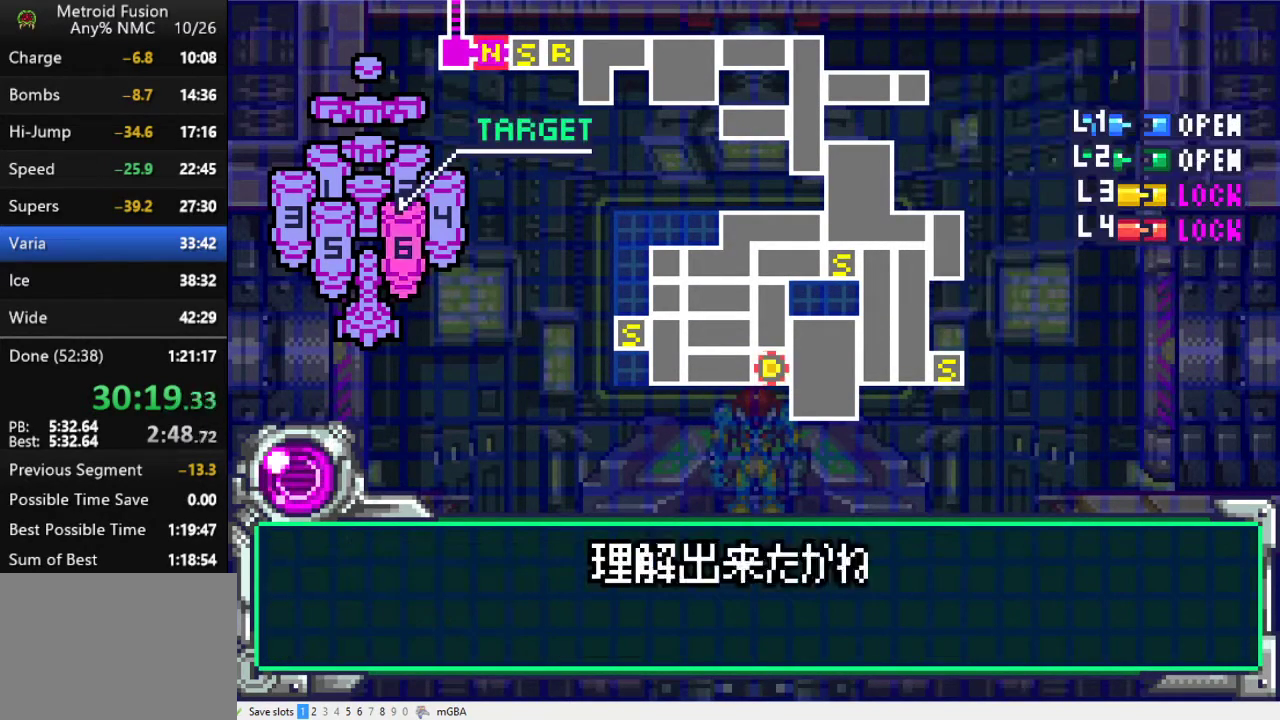
{"buttons": [], "events": [[400, "DPAD_DOWN", "up"]]}
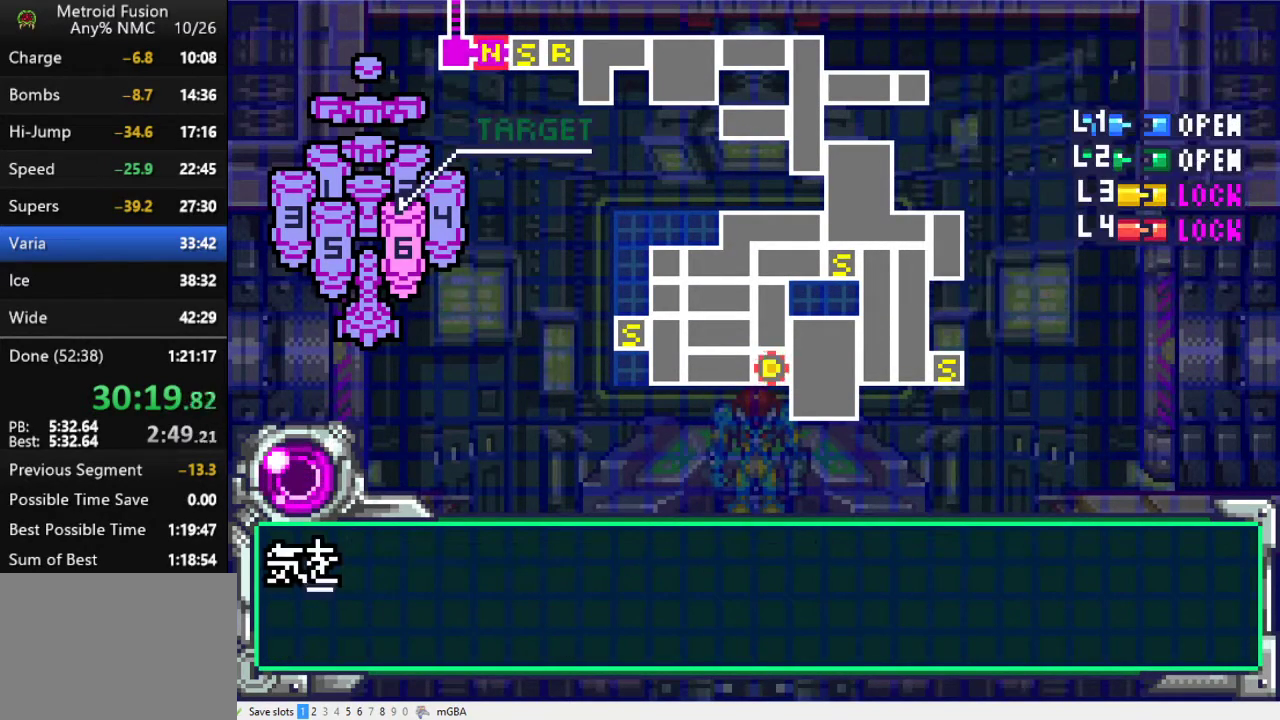
{"buttons": ["DPAD_DOWN"], "events": [[167, "DPAD_DOWN", "down"]]}
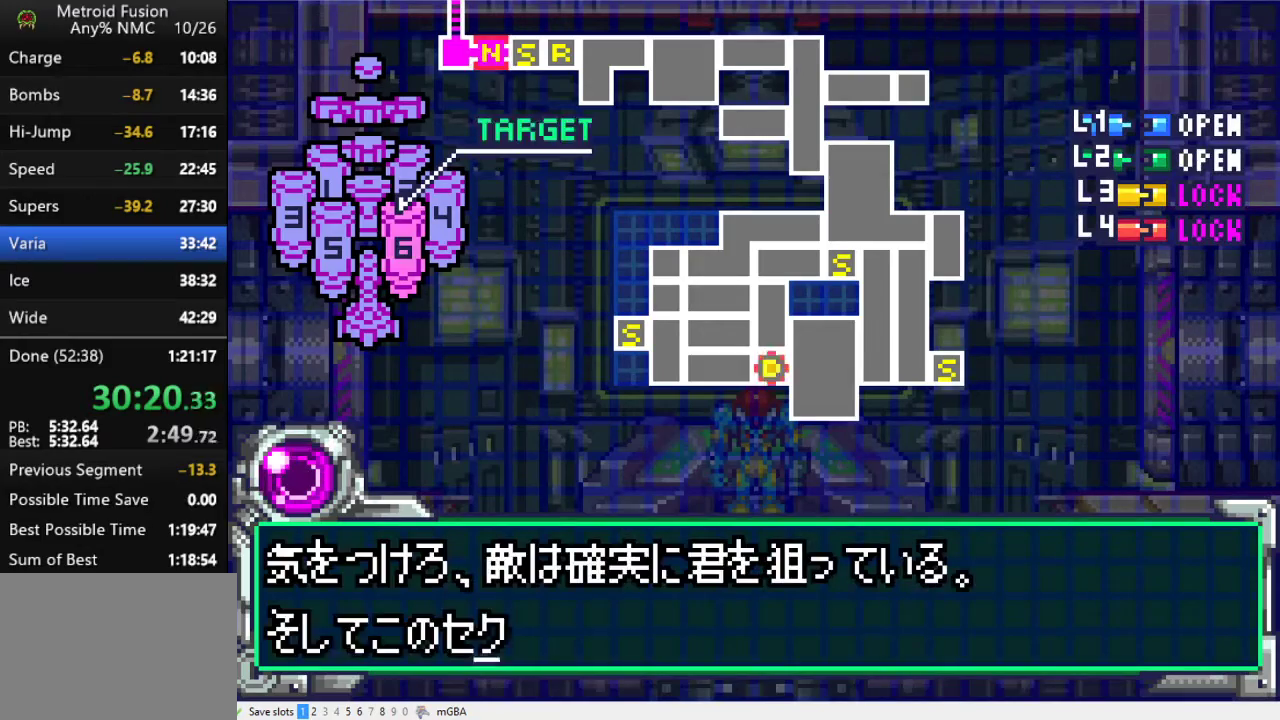
{"buttons": [], "events": [[367, "DPAD_DOWN", "up"]]}
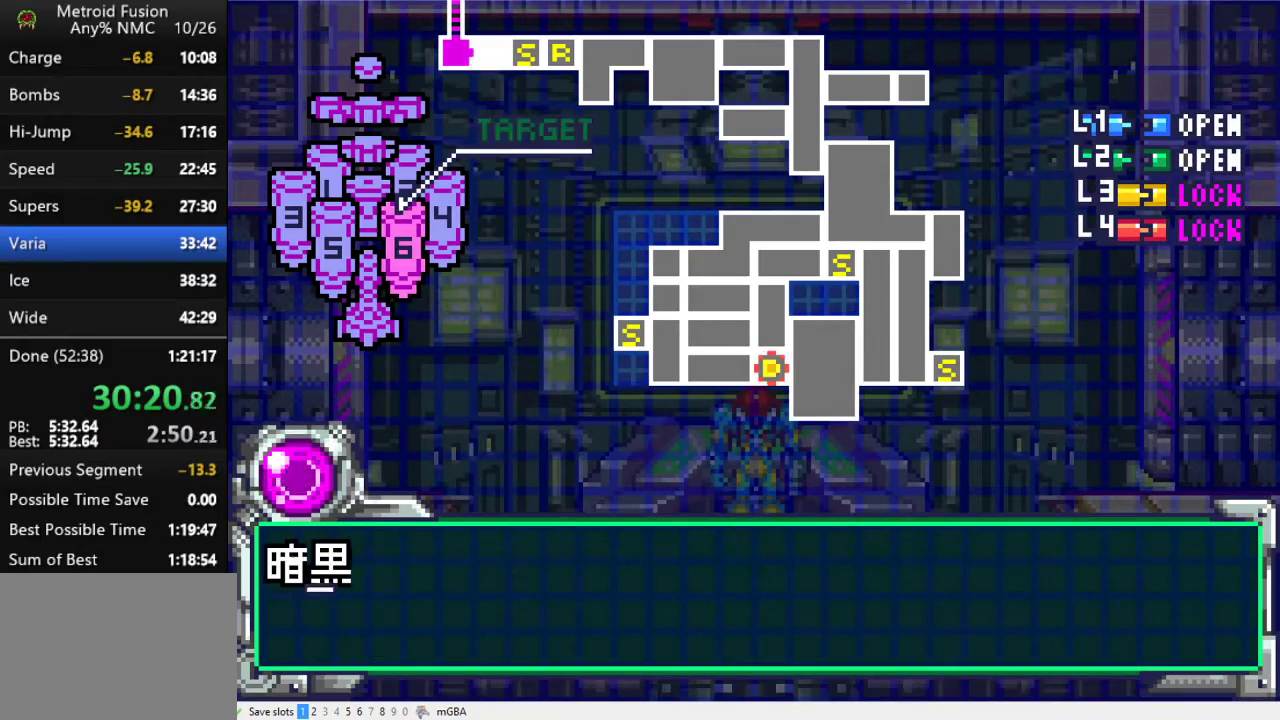
{"buttons": ["DPAD_DOWN"], "events": [[133, "DPAD_DOWN", "down"]]}
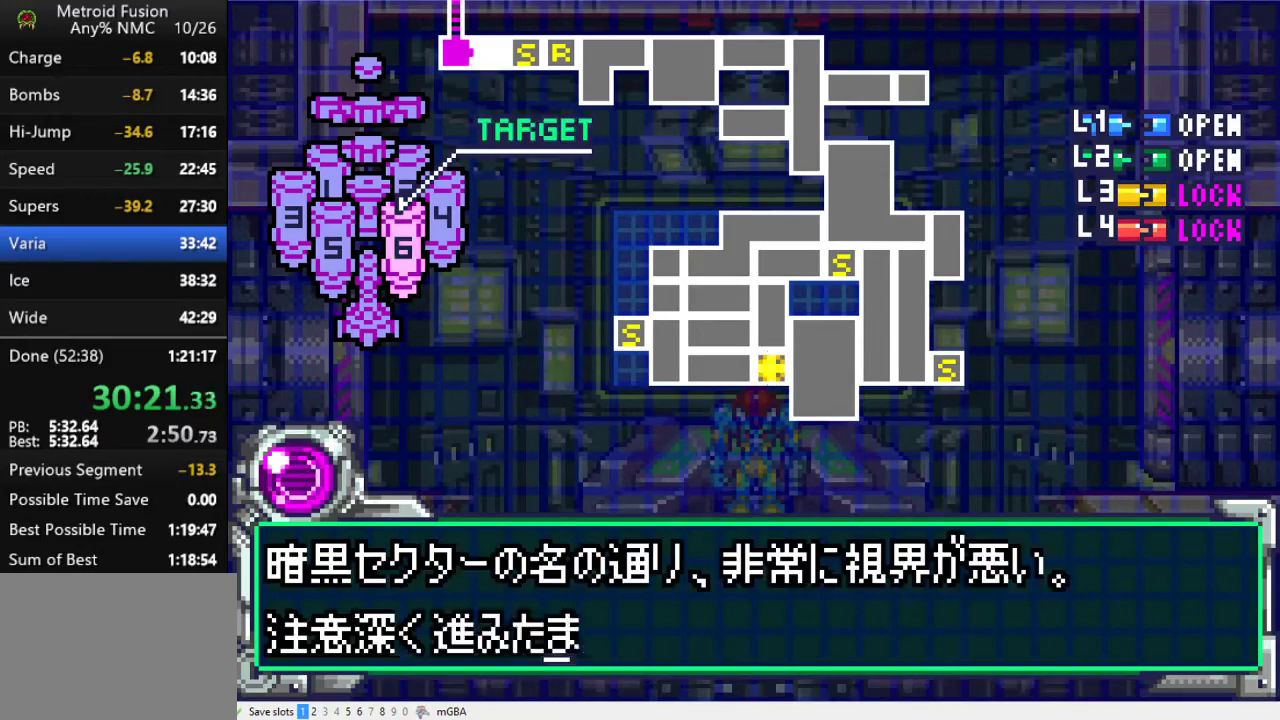
{"buttons": ["DPAD_DOWN"], "events": [[367, "DPAD_DOWN", "up"], [500, "DPAD_DOWN", "down"]]}
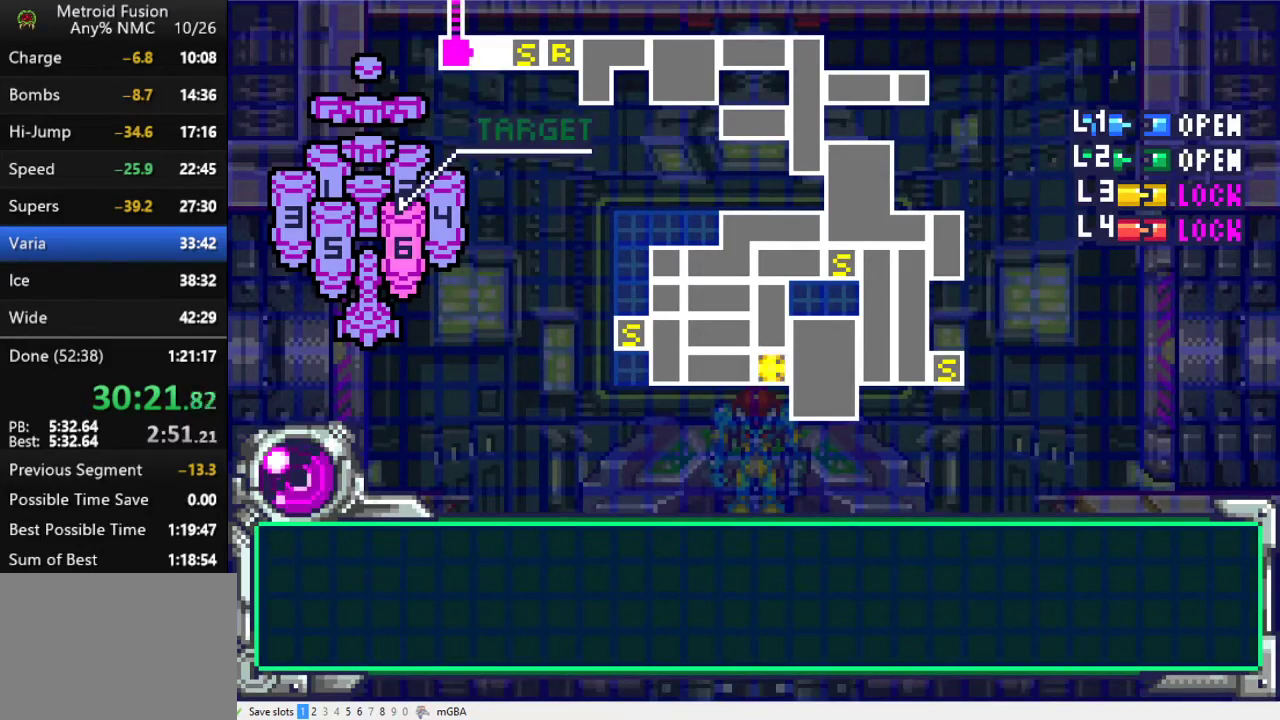
{"buttons": ["DPAD_RIGHT"], "events": [[200, "DPAD_DOWN", "up"], [300, "DPAD_RIGHT", "down"]]}
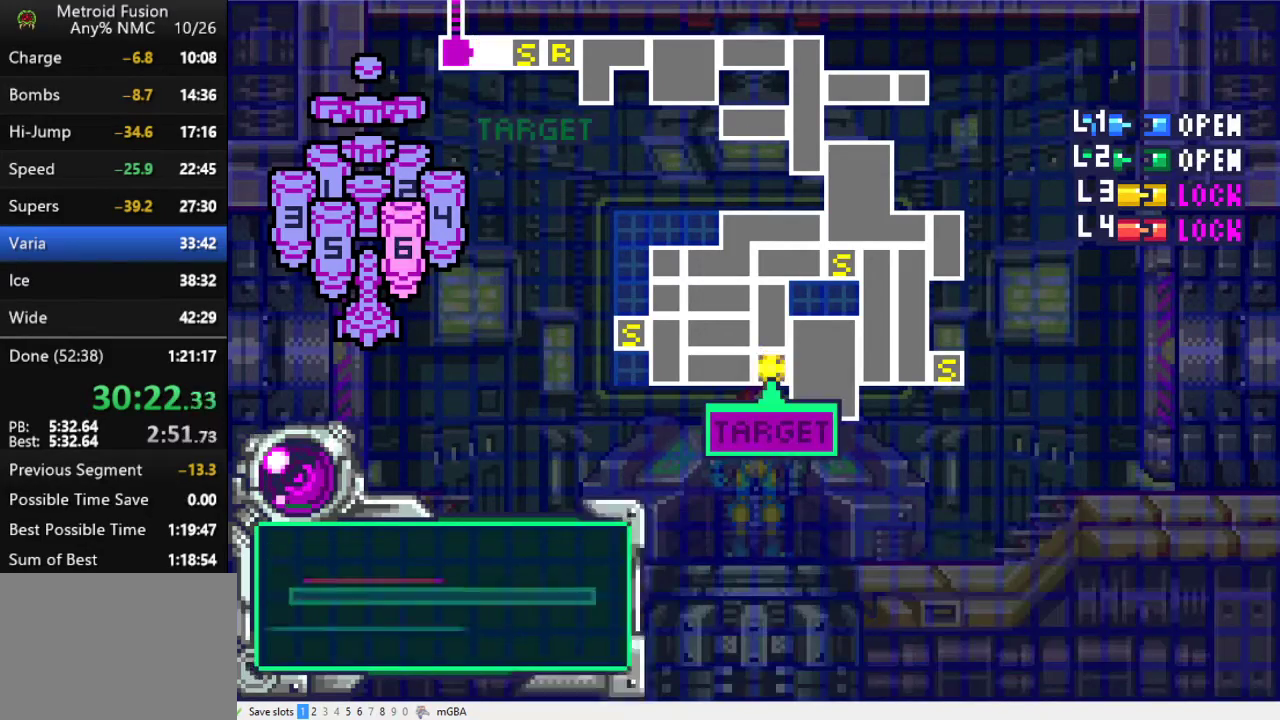
{"buttons": ["X", "DPAD_RIGHT"], "events": [[500, "X", "down"]]}
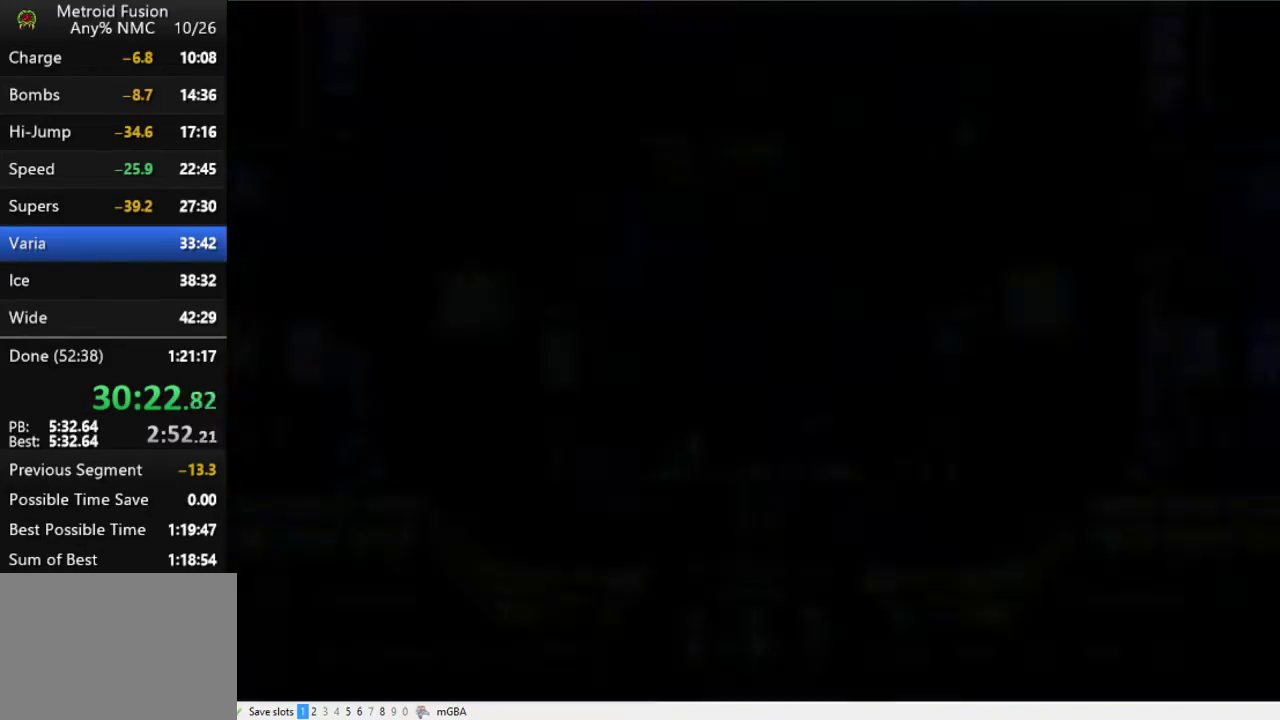
{"buttons": ["DPAD_RIGHT"], "events": [[367, "X", "up"]]}
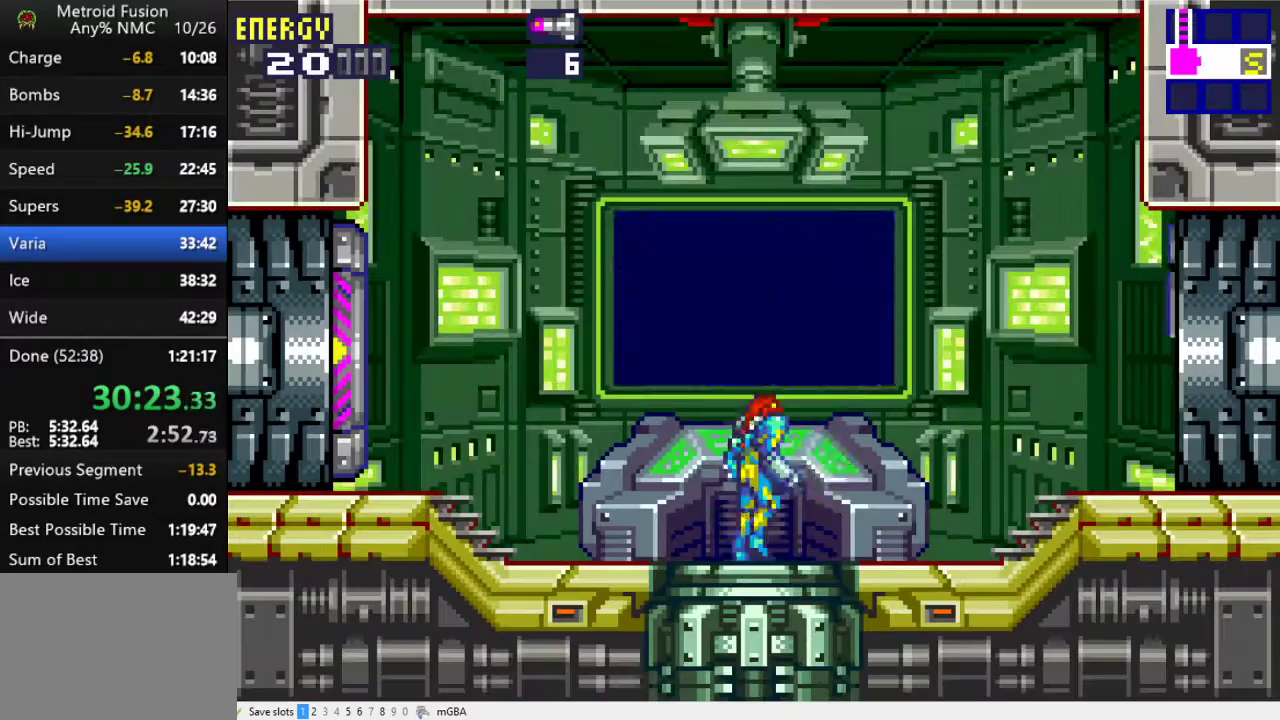
{"buttons": ["X", "DPAD_RIGHT"], "events": [[67, "X", "down"]]}
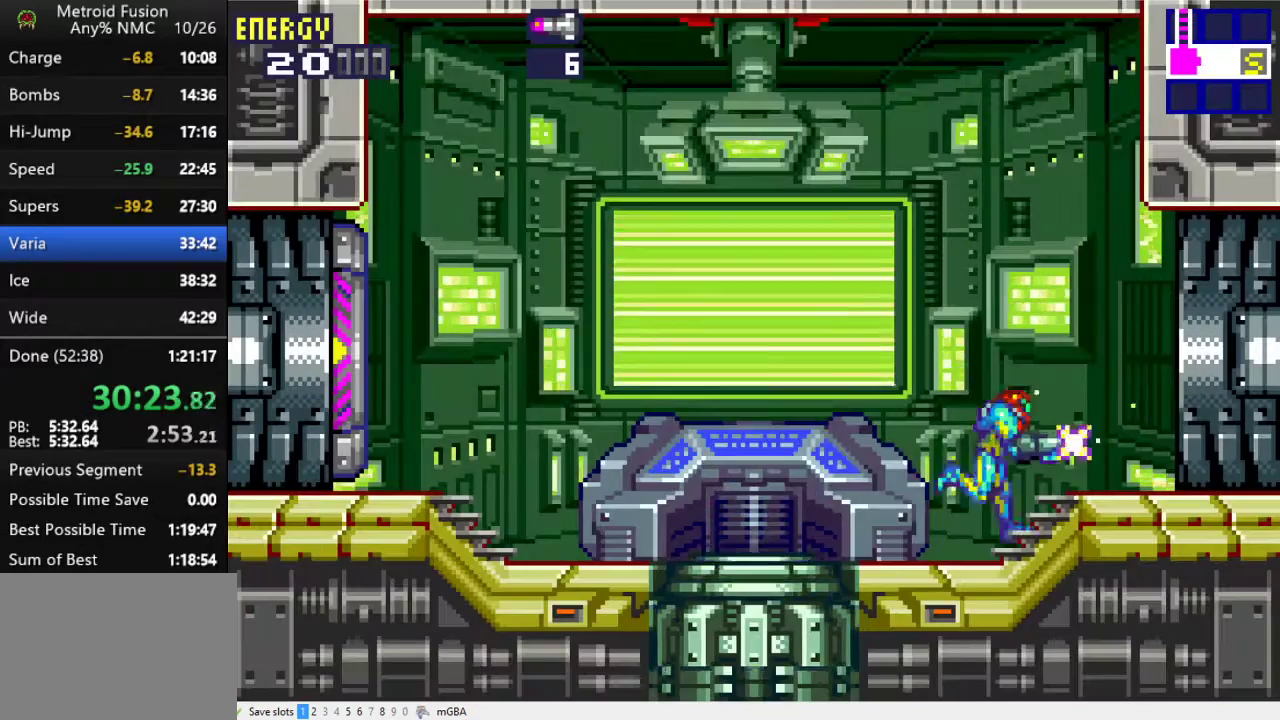
{"buttons": ["X", "DPAD_RIGHT"], "events": []}
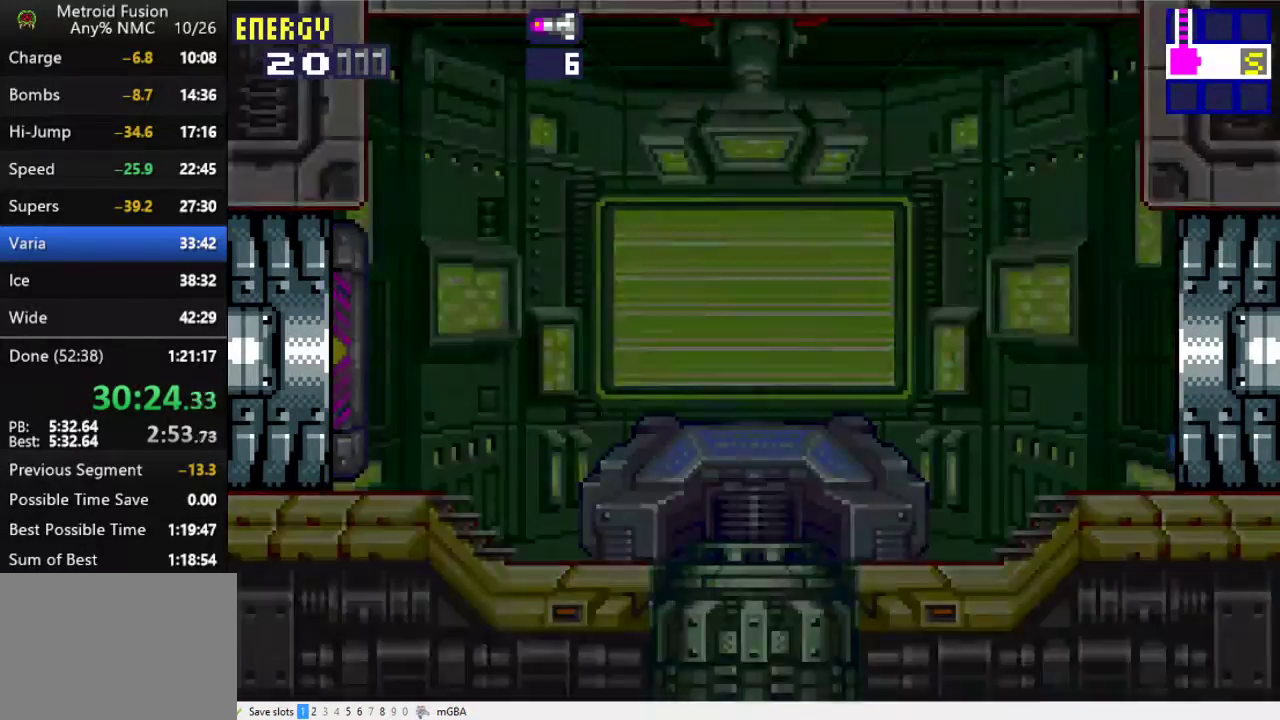
{"buttons": ["X", "DPAD_RIGHT"], "events": []}
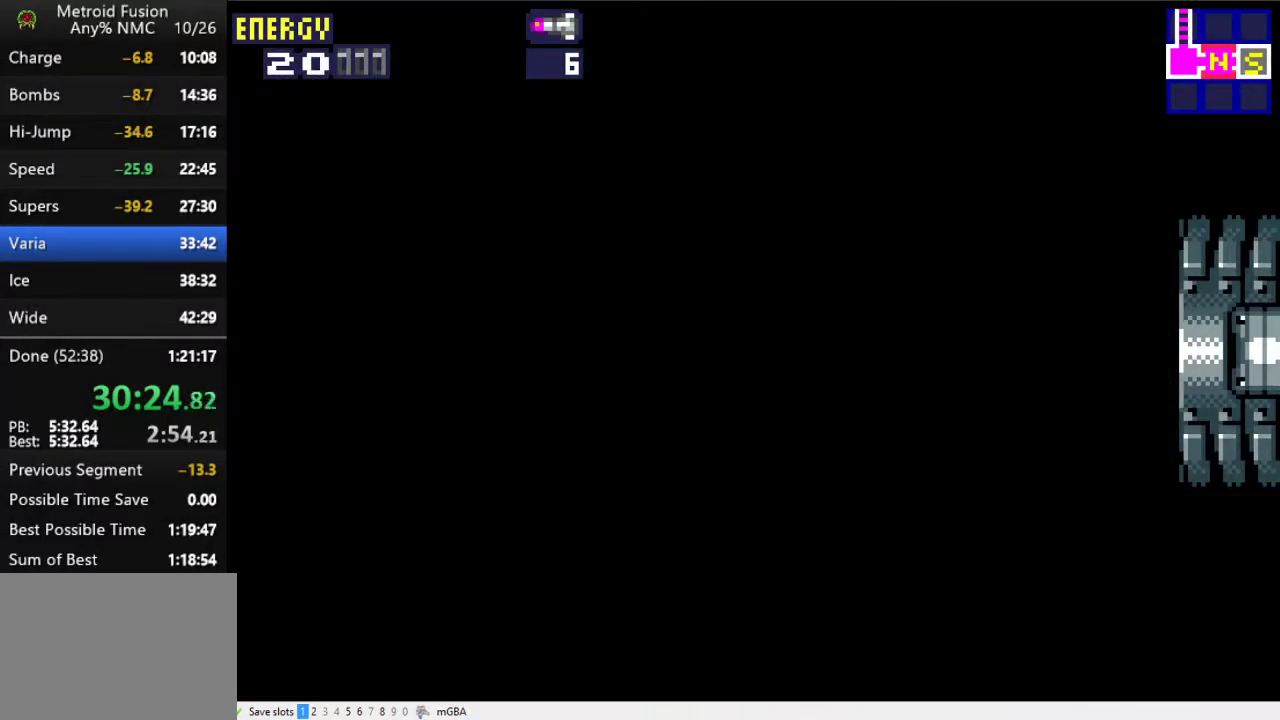
{"buttons": ["DPAD_RIGHT"], "events": [[433, "X", "up"]]}
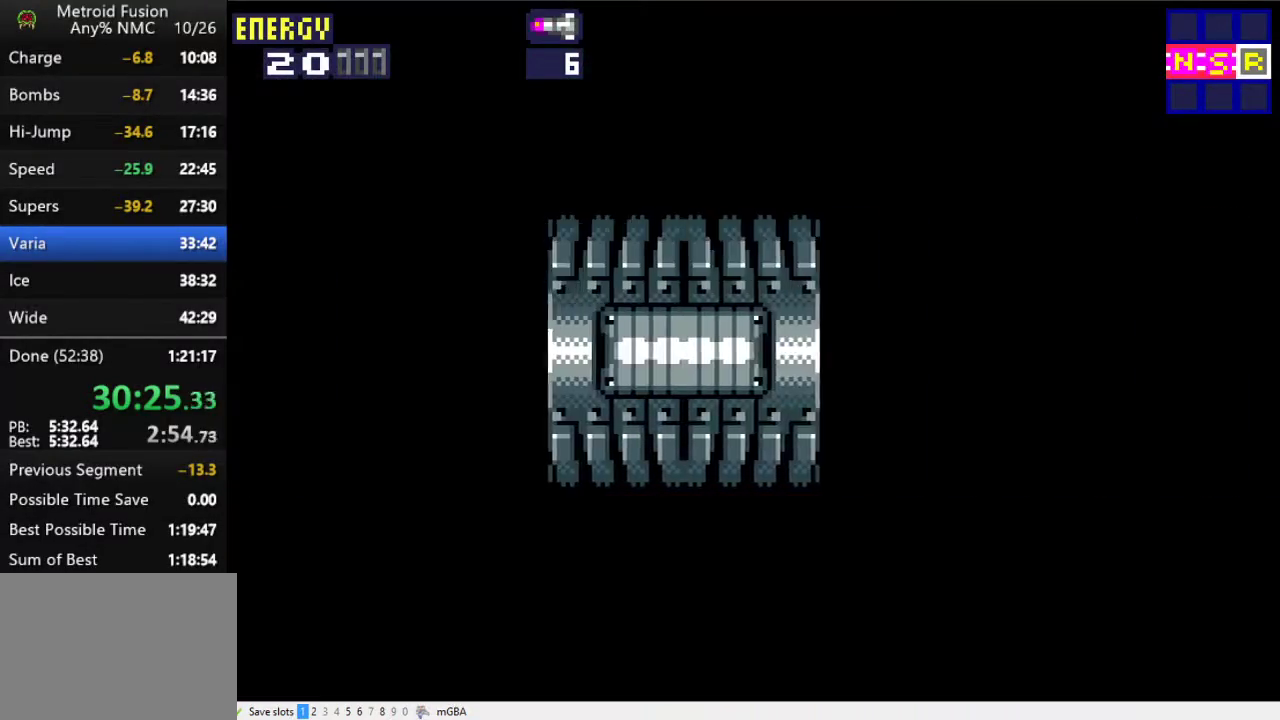
{"buttons": ["DPAD_RIGHT"], "events": []}
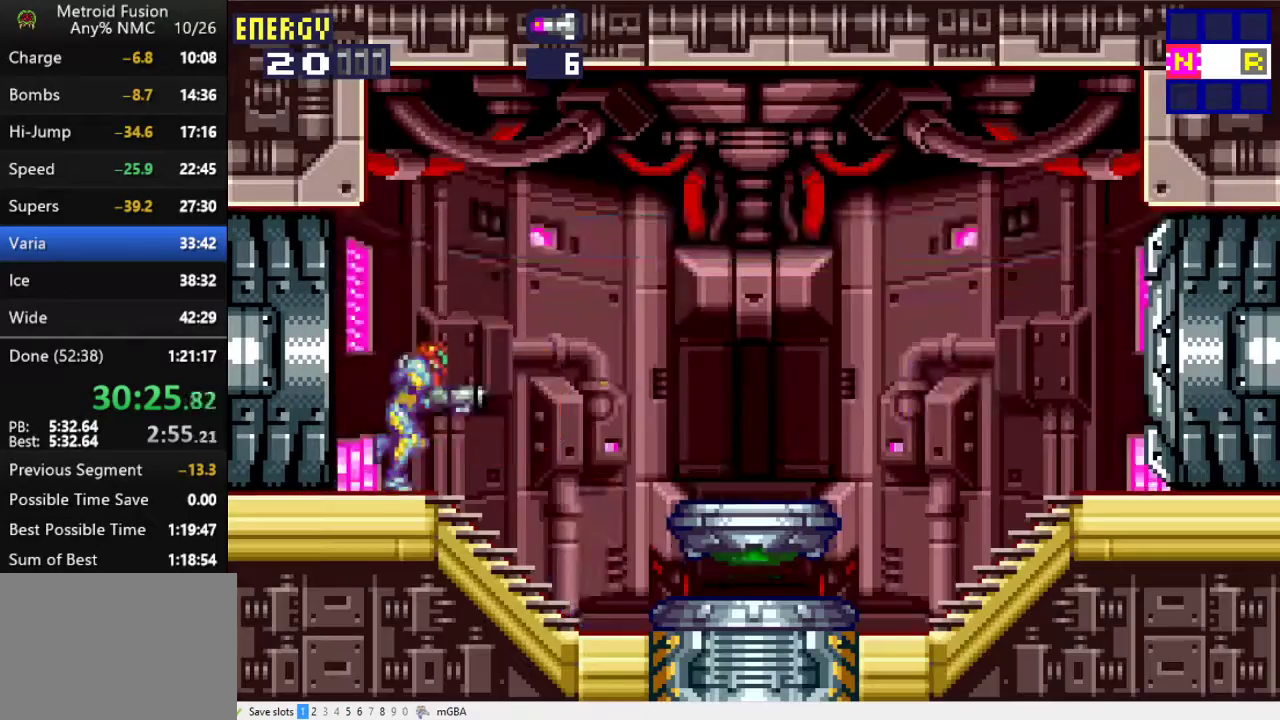
{"buttons": ["X", "DPAD_RIGHT"], "events": [[200, "X", "down"]]}
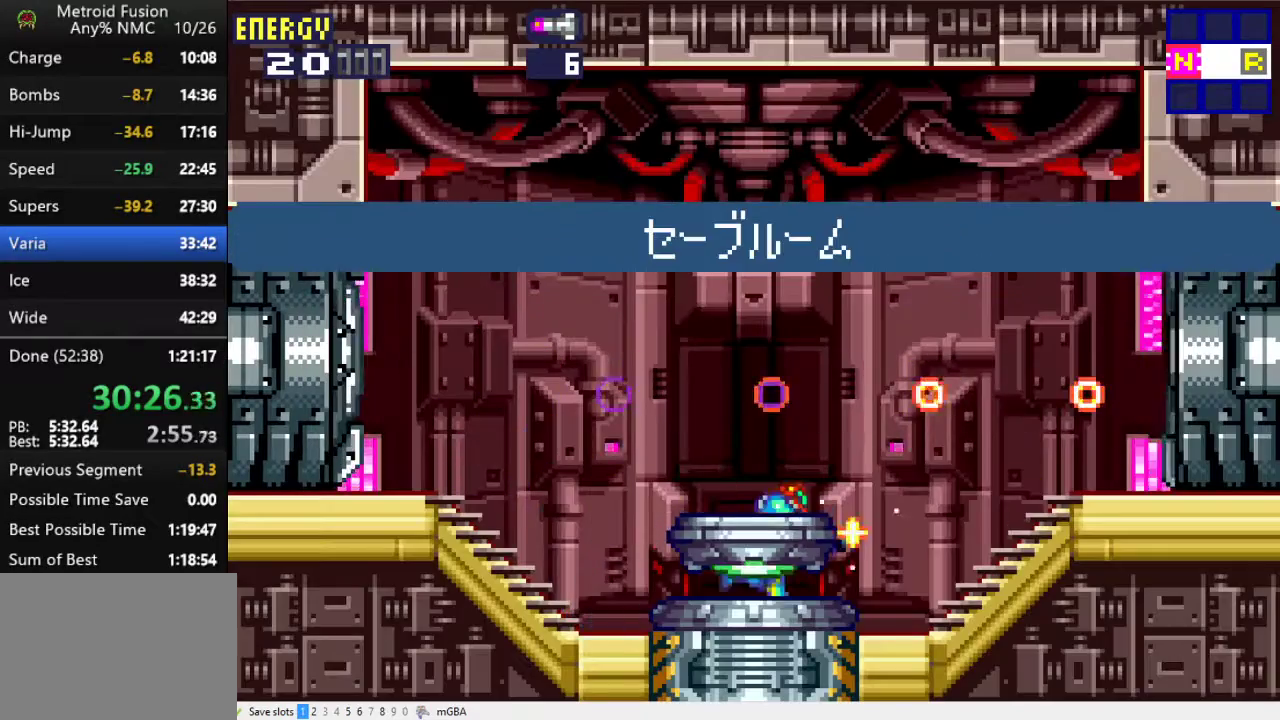
{"buttons": ["X", "DPAD_RIGHT"], "events": []}
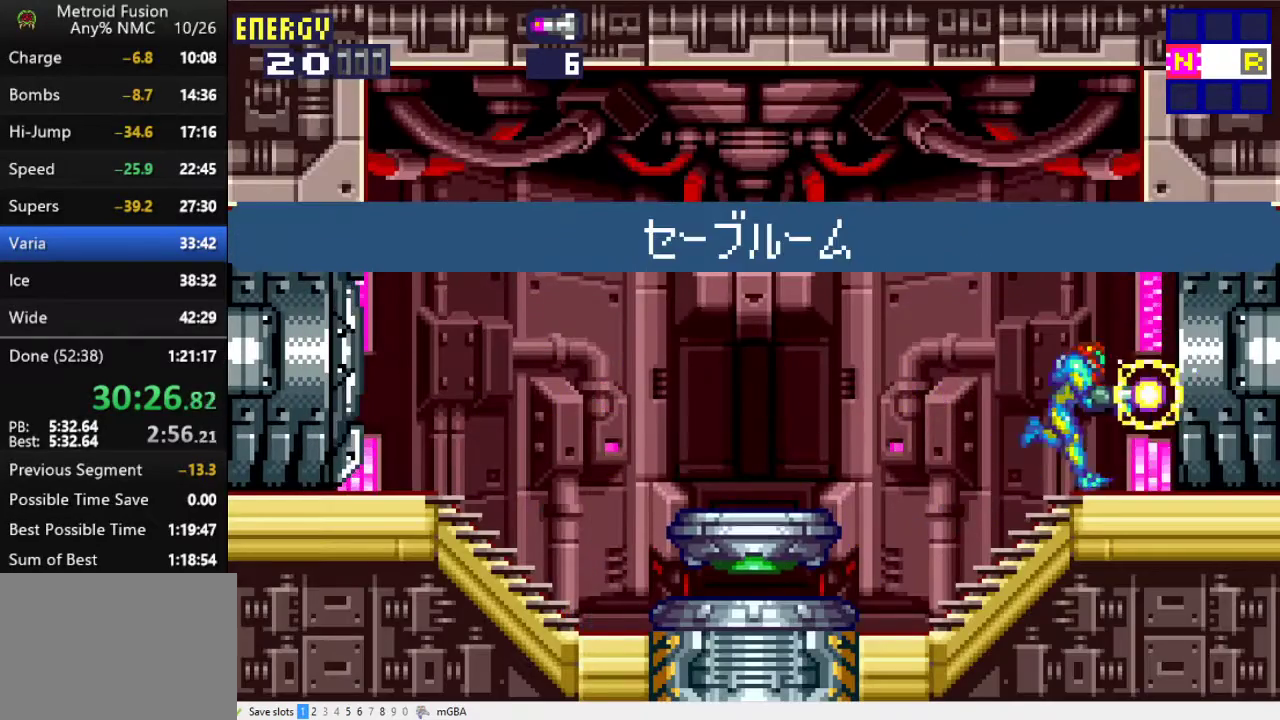
{"buttons": ["X", "DPAD_RIGHT"], "events": []}
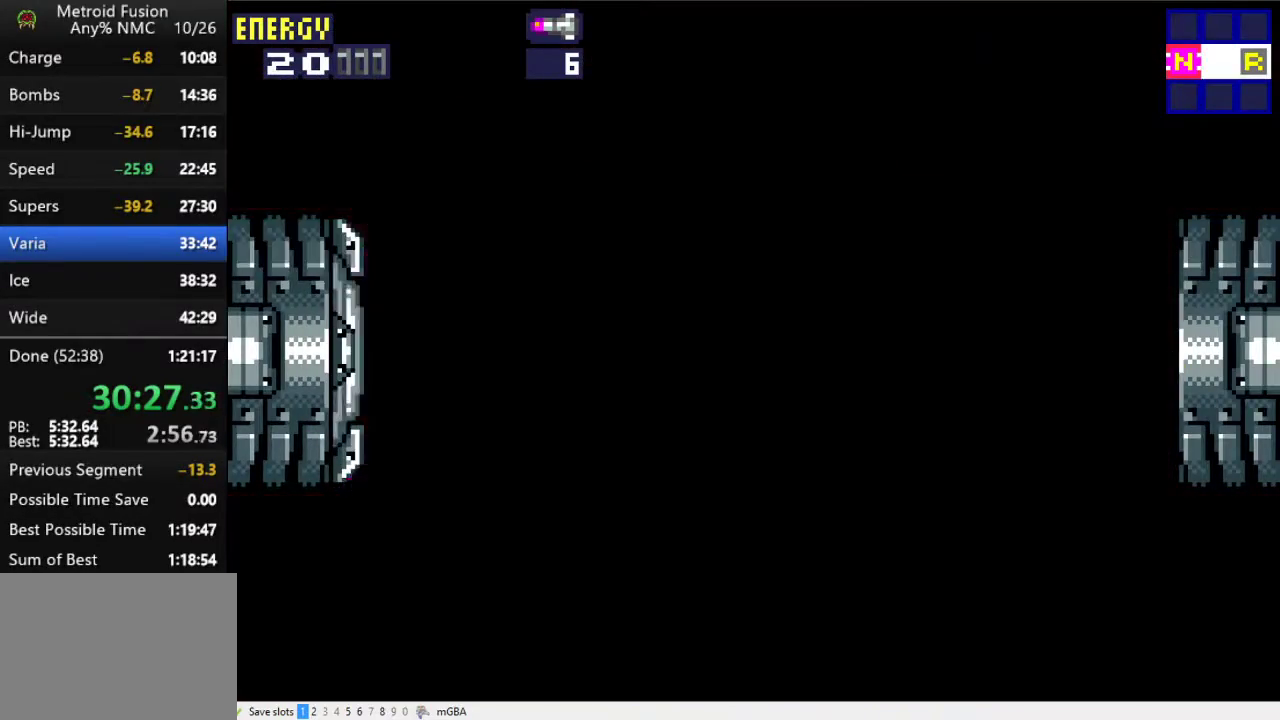
{"buttons": ["DPAD_RIGHT"], "events": [[100, "X", "up"]]}